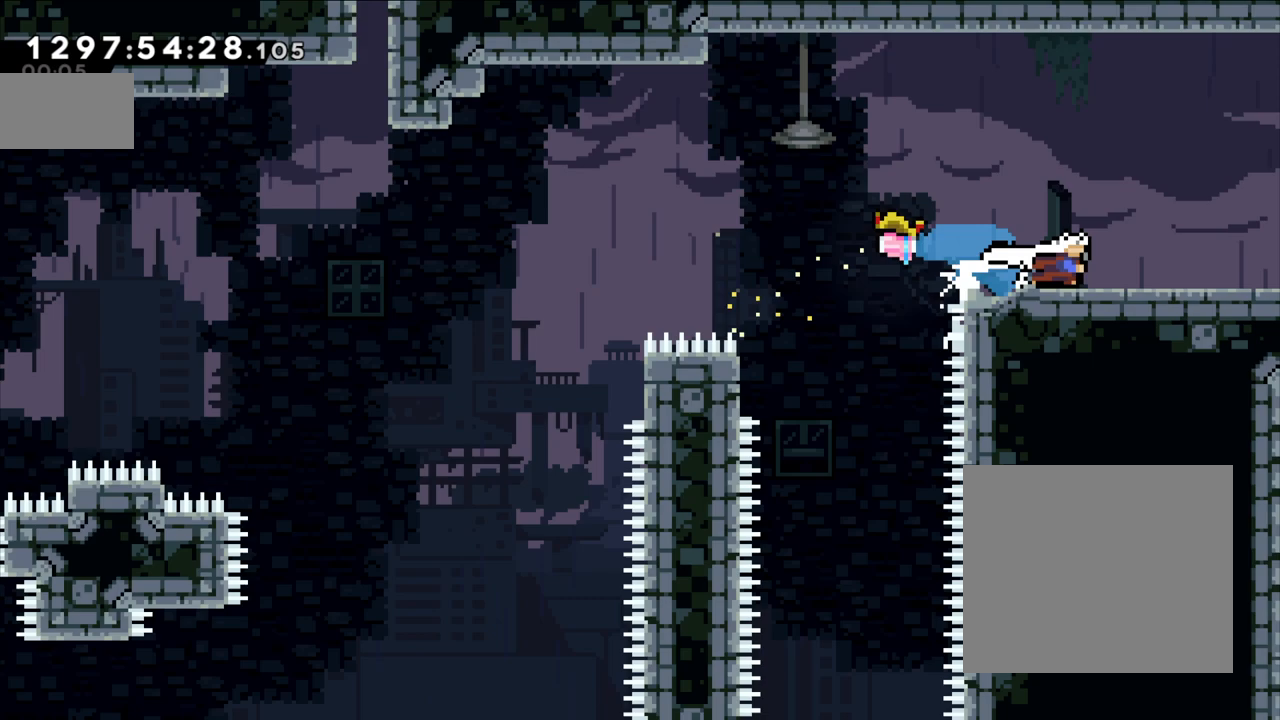
Gameplay with a controller (Nintendo layout); each line is a JSON object with the inputs held at the frame after it. "events" lists button and stick changes between this image and that frame as [ms after this image, input, new state], when the widget could be followed in between. Not read: HOME L1 L3 R1 R3 right_stick.
{"buttons": ["A", "X"], "left_stick": "left", "events": [[33, "Y", "up"], [233, "left_stick", "center"], [367, "left_stick", "left"], [417, "X", "down"], [467, "A", "down"]]}
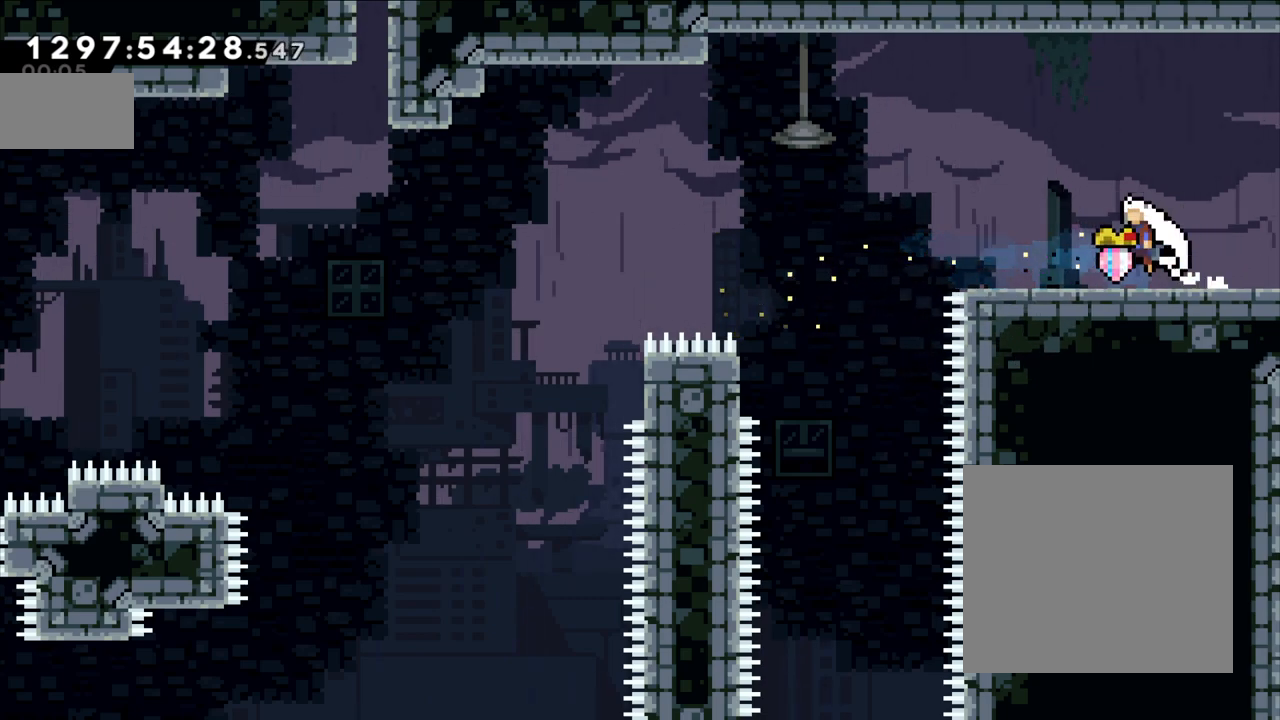
{"buttons": ["B"], "left_stick": "left", "events": [[67, "A", "up"], [67, "X", "up"], [233, "B", "down"]]}
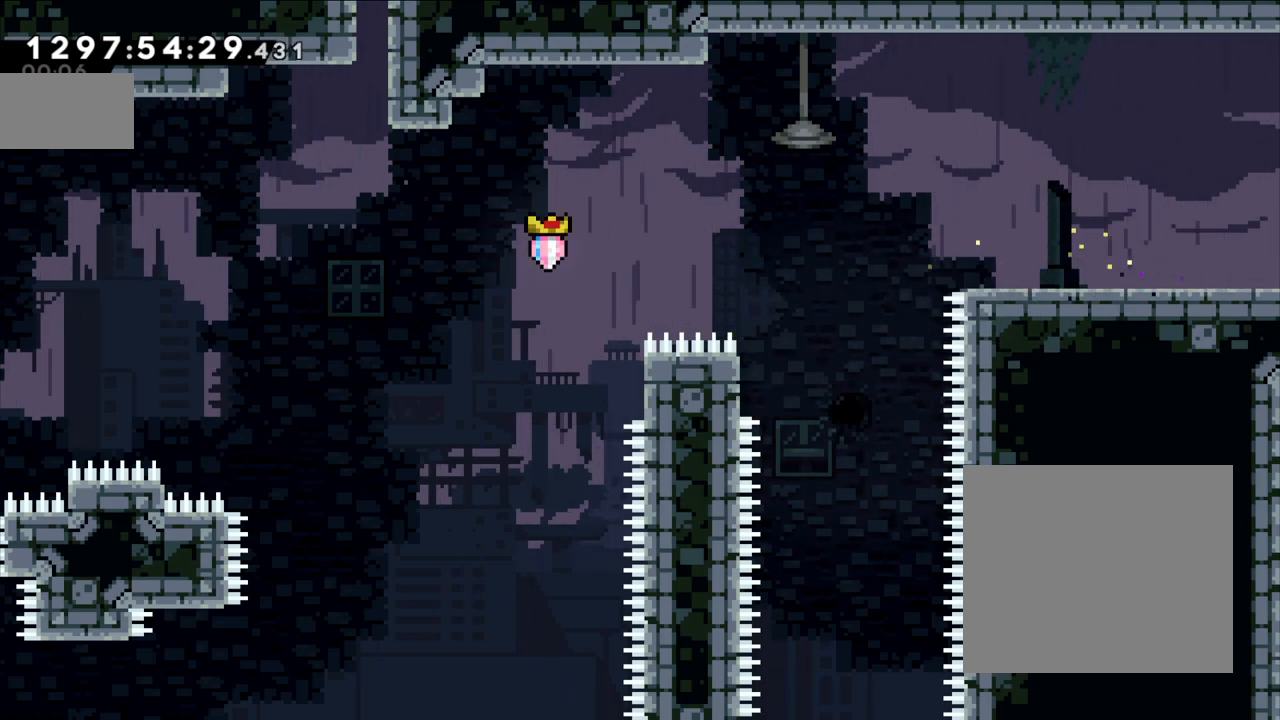
{"buttons": [], "left_stick": "center", "events": [[183, "B", "up"], [267, "left_stick", "center"]]}
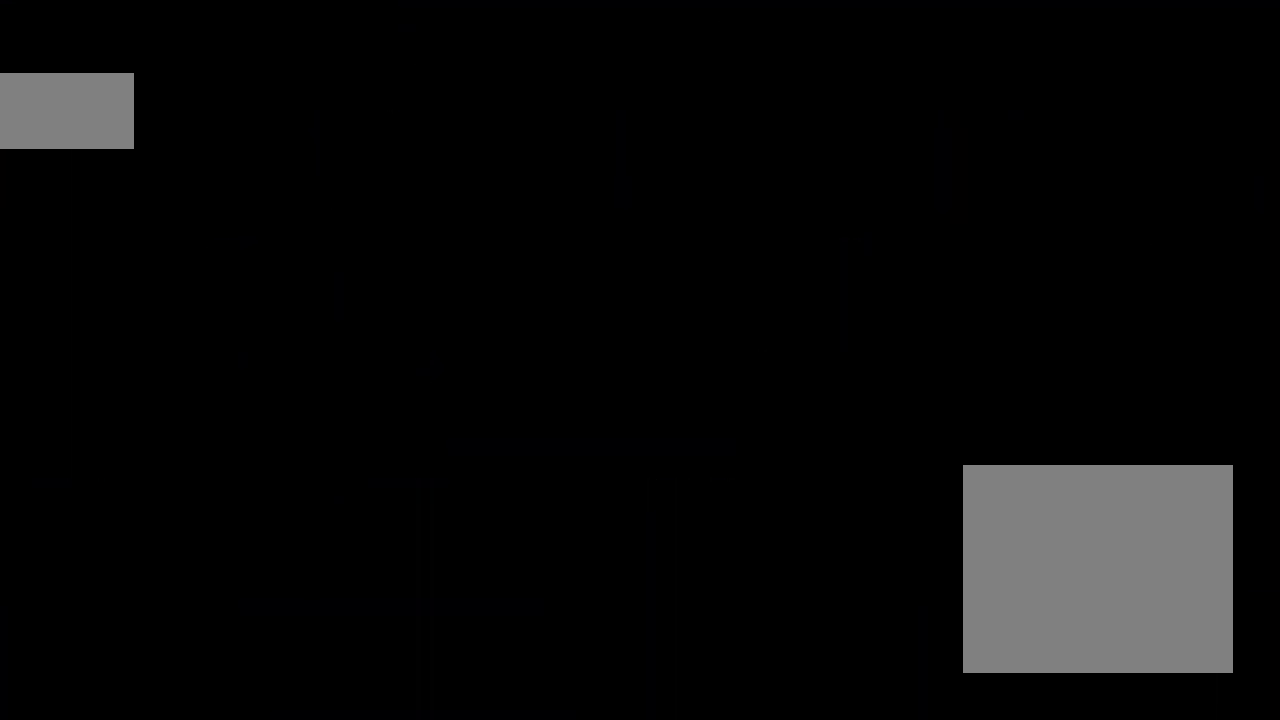
{"buttons": [], "left_stick": "center", "events": []}
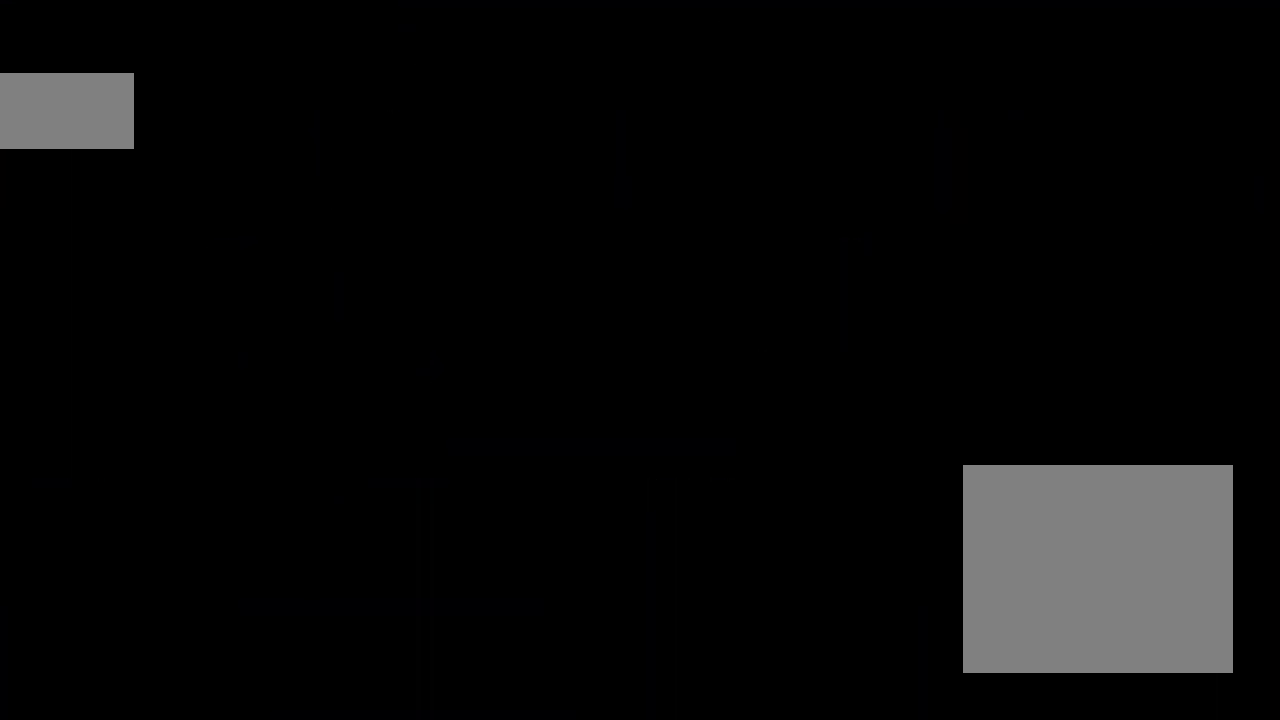
{"buttons": ["B"], "left_stick": "center", "events": [[133, "B", "down"], [383, "B", "up"], [417, "B", "down"]]}
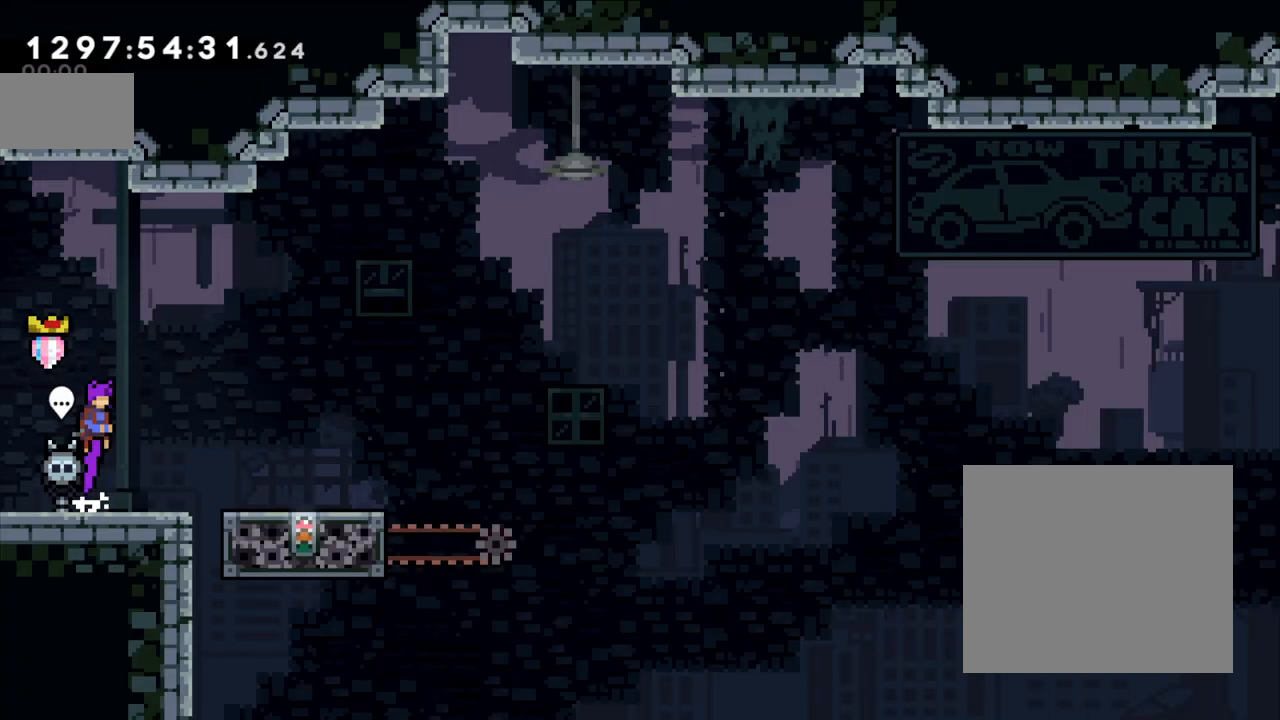
{"buttons": [], "left_stick": "center", "events": [[117, "B", "up"], [183, "left_stick", "left"], [383, "left_stick", "center"]]}
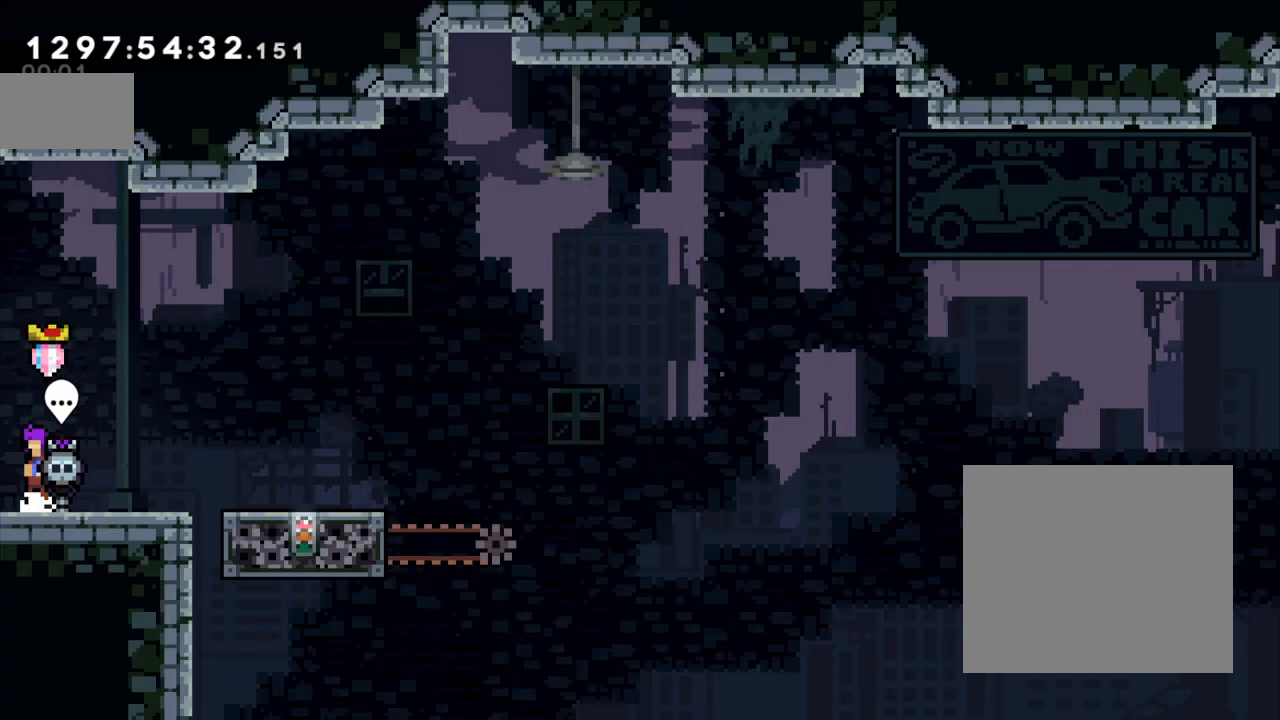
{"buttons": [], "left_stick": "center", "events": [[33, "B", "down"], [233, "Y", "down"], [250, "B", "up"], [250, "left_stick", "right"], [367, "Y", "up"], [383, "left_stick", "center"]]}
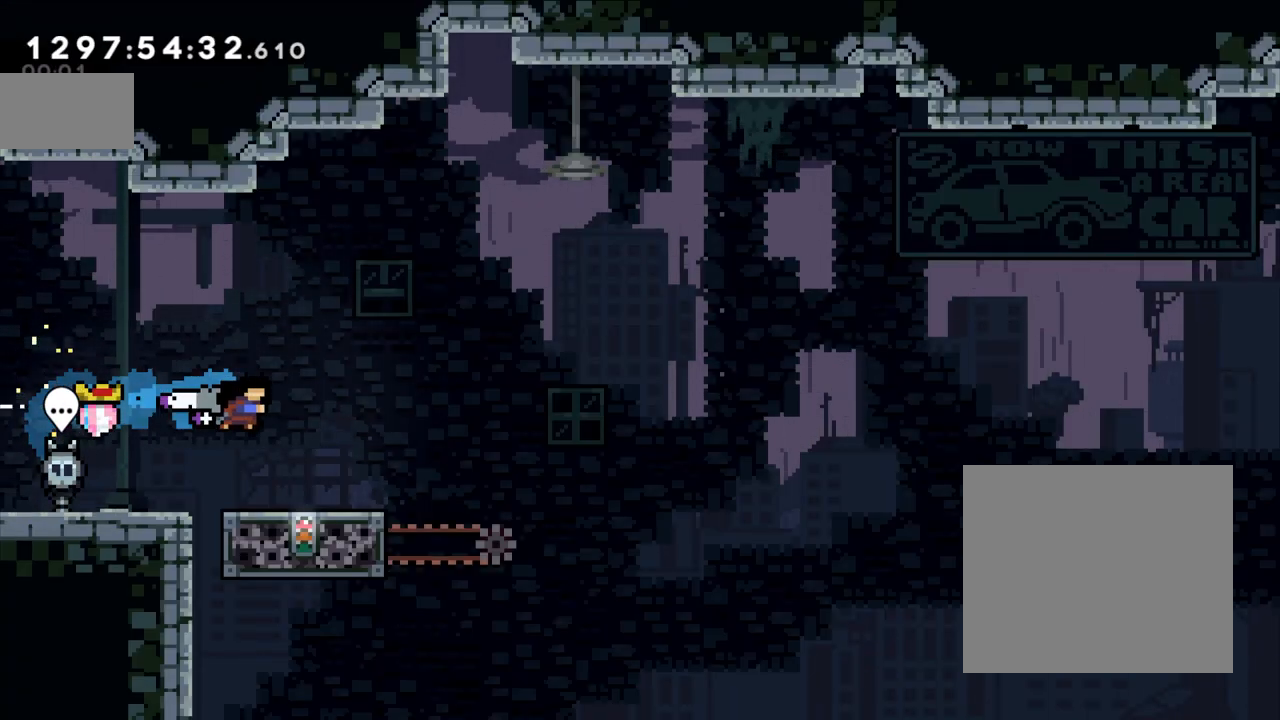
{"buttons": [], "left_stick": "center", "events": []}
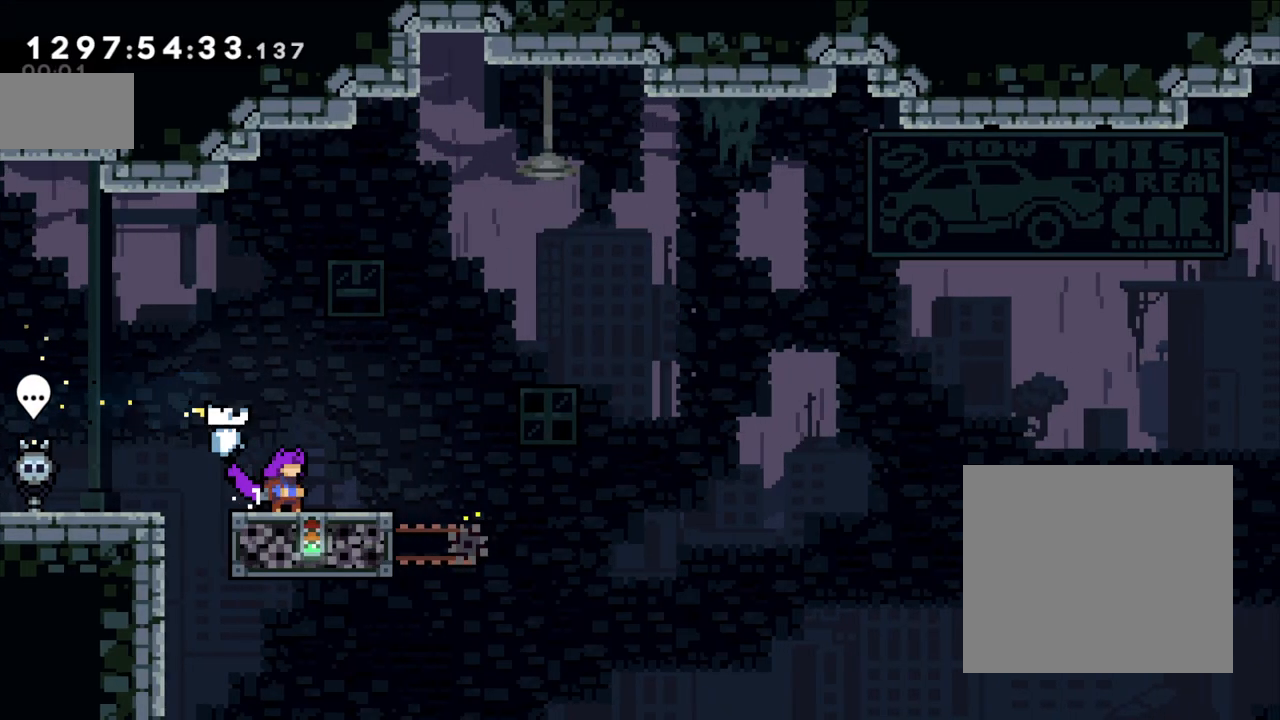
{"buttons": ["A", "L2"], "left_stick": "right", "events": [[233, "X", "down"], [233, "left_stick", "right"], [250, "L2", "down"], [433, "X", "up"], [450, "A", "down"]]}
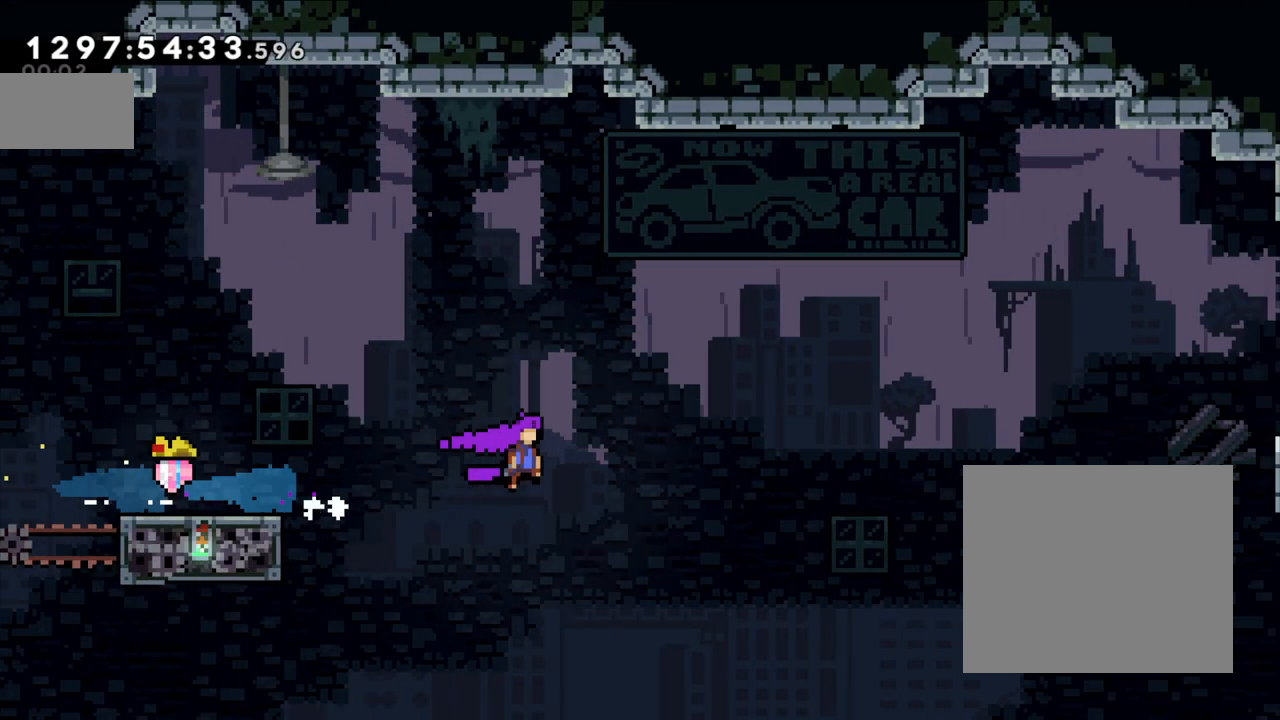
{"buttons": ["A", "L2"], "left_stick": "right", "events": [[233, "A", "up"], [300, "X", "down"], [450, "X", "up"], [500, "A", "down"]]}
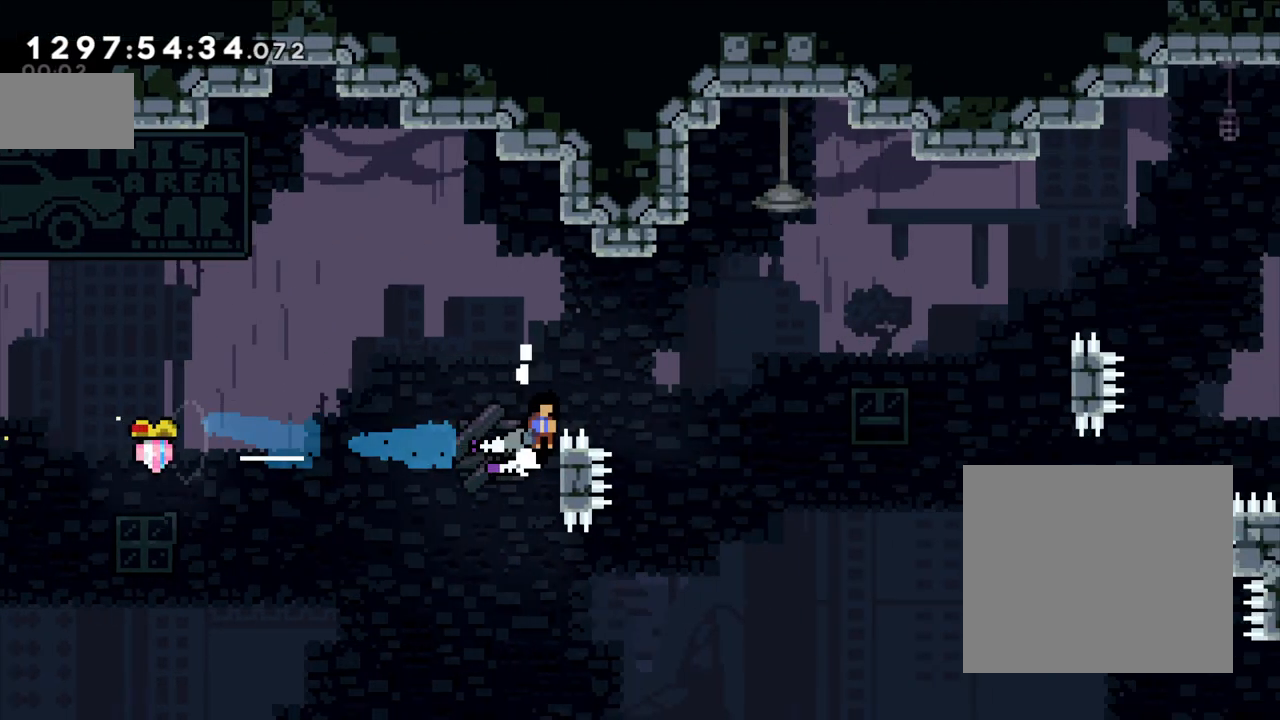
{"buttons": ["B", "L2"], "left_stick": "right", "events": [[283, "A", "up"], [317, "B", "down"]]}
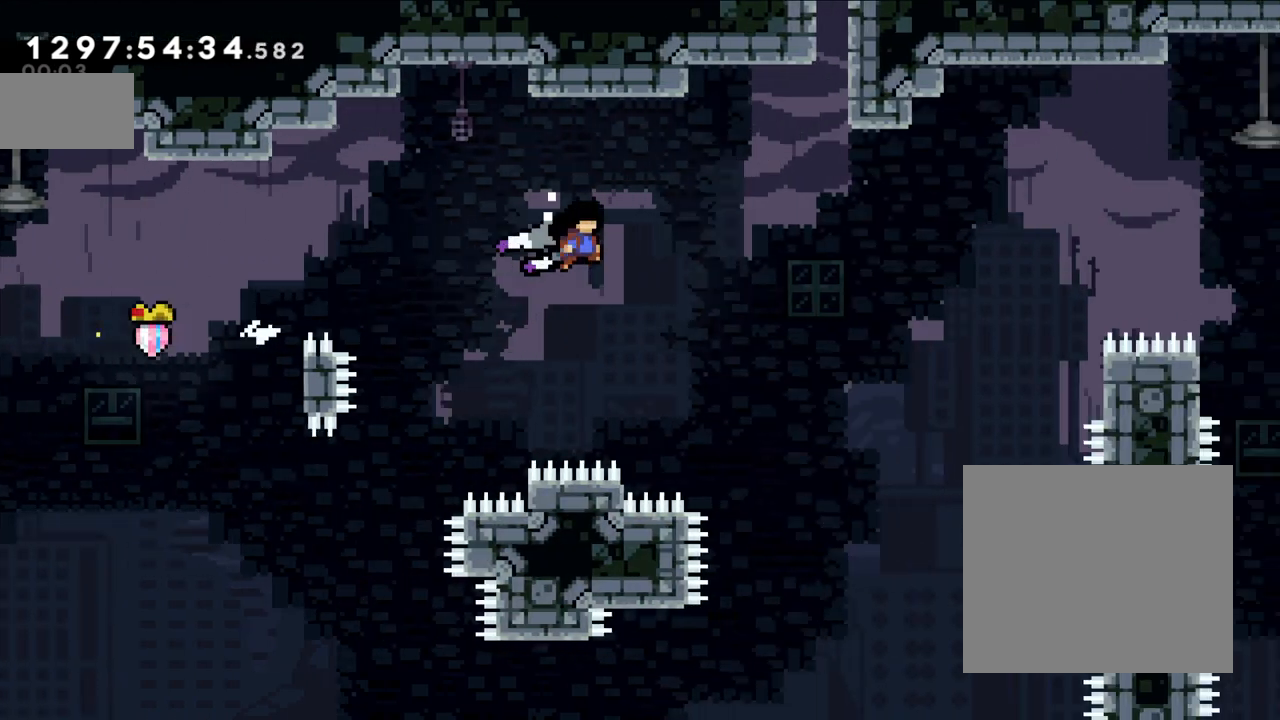
{"buttons": ["L2"], "left_stick": "right", "events": [[67, "B", "up"], [167, "A", "down"], [183, "A", "up"]]}
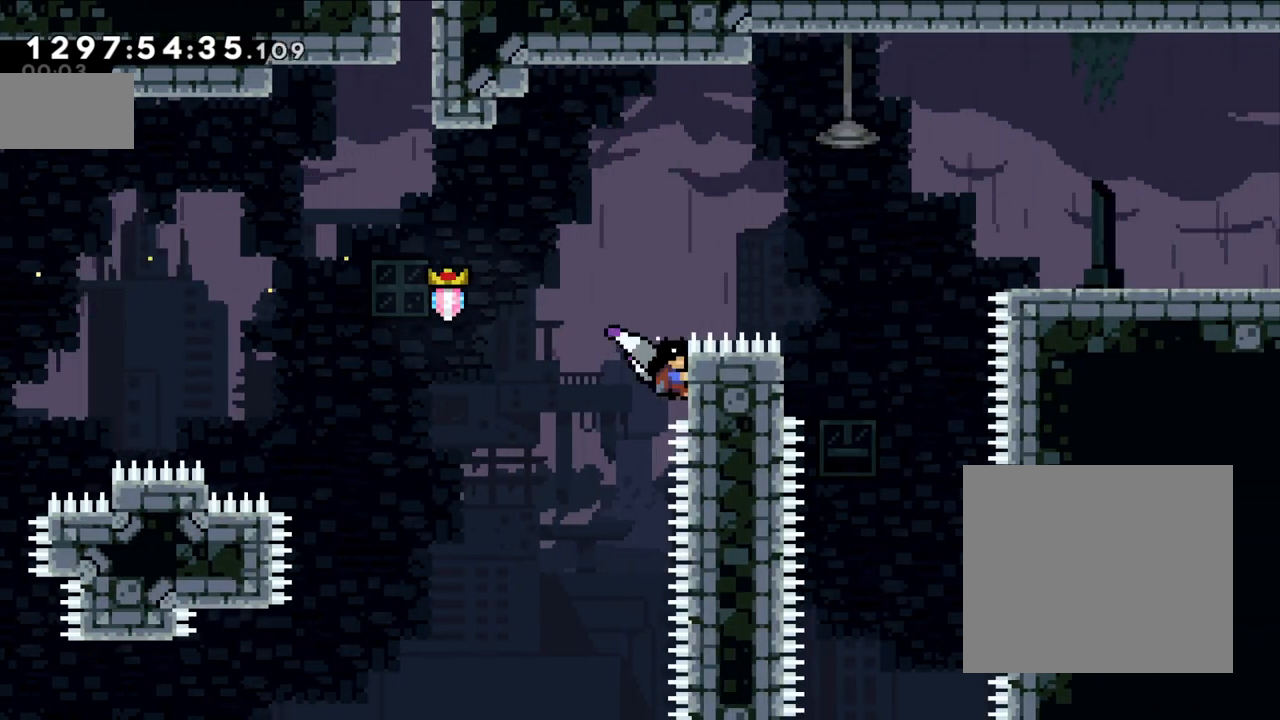
{"buttons": ["B", "L2"], "left_stick": "right", "events": [[67, "left_stick", "up"], [333, "B", "down"], [350, "left_stick", "right"]]}
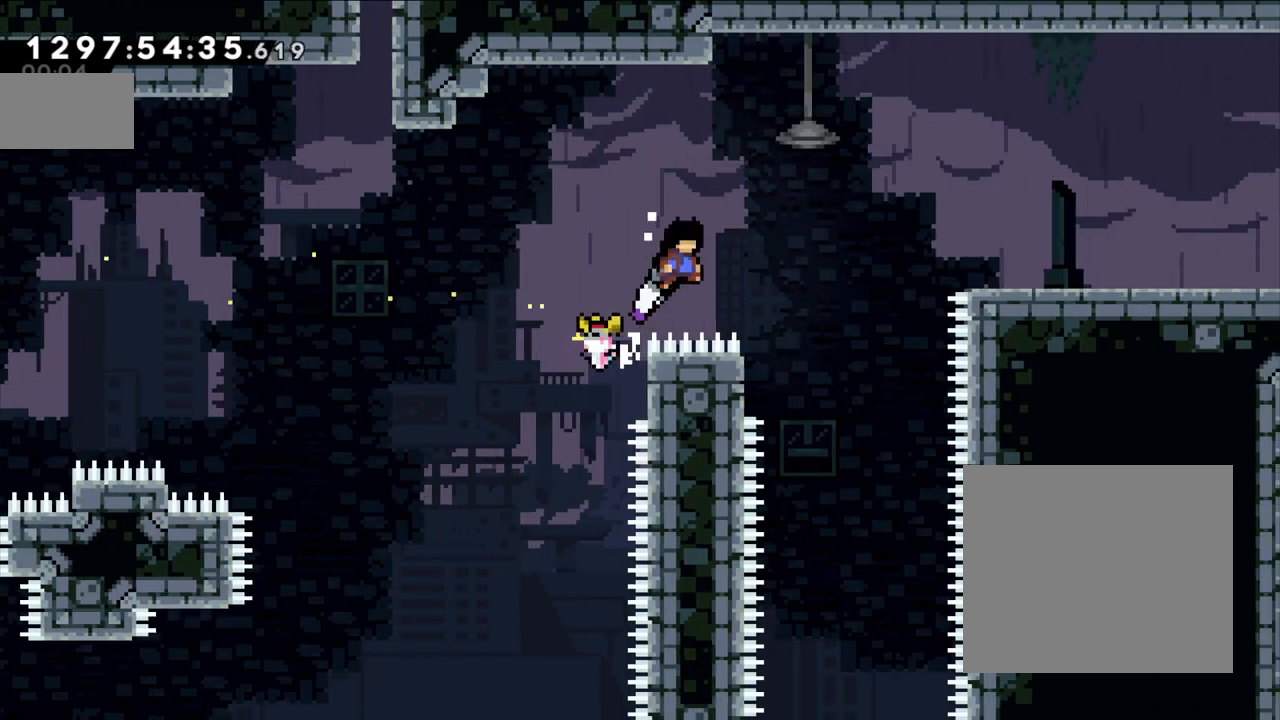
{"buttons": ["B"], "left_stick": "left", "events": [[50, "L2", "up"], [233, "left_stick", "center"], [367, "B", "up"], [400, "left_stick", "left"], [500, "B", "down"]]}
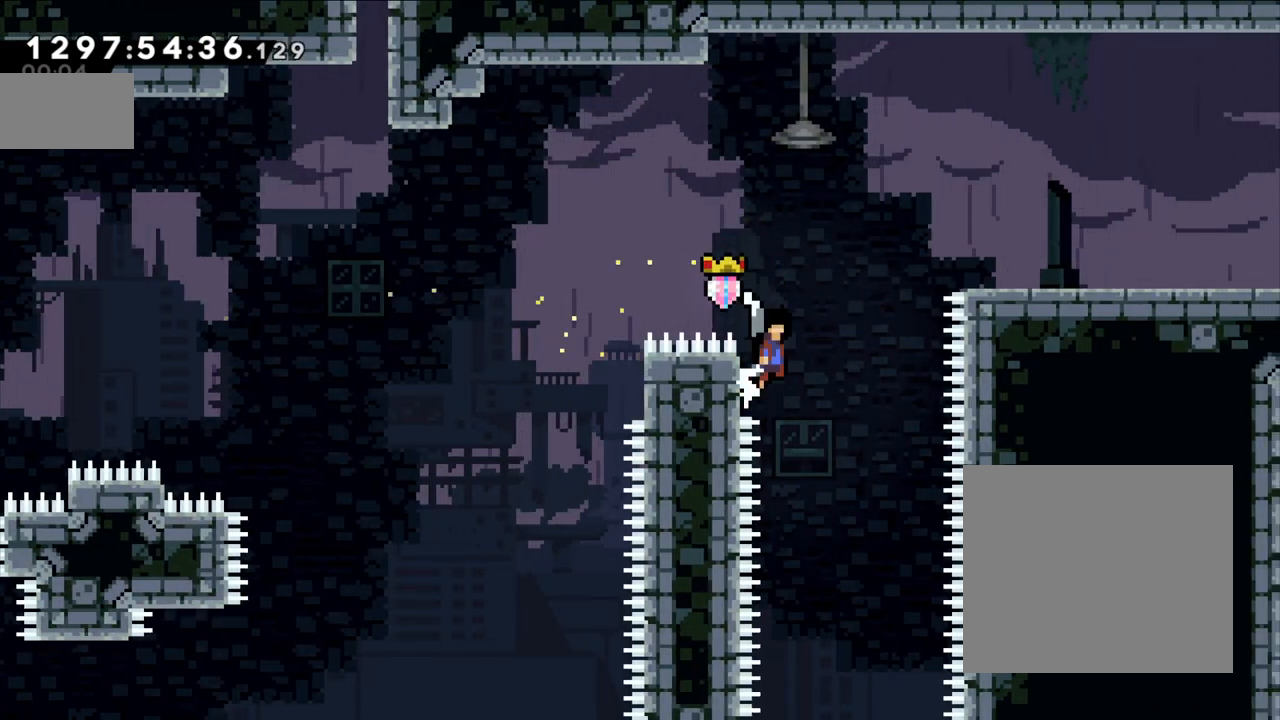
{"buttons": ["B"], "left_stick": "left", "events": [[17, "left_stick", "center"], [300, "left_stick", "left"]]}
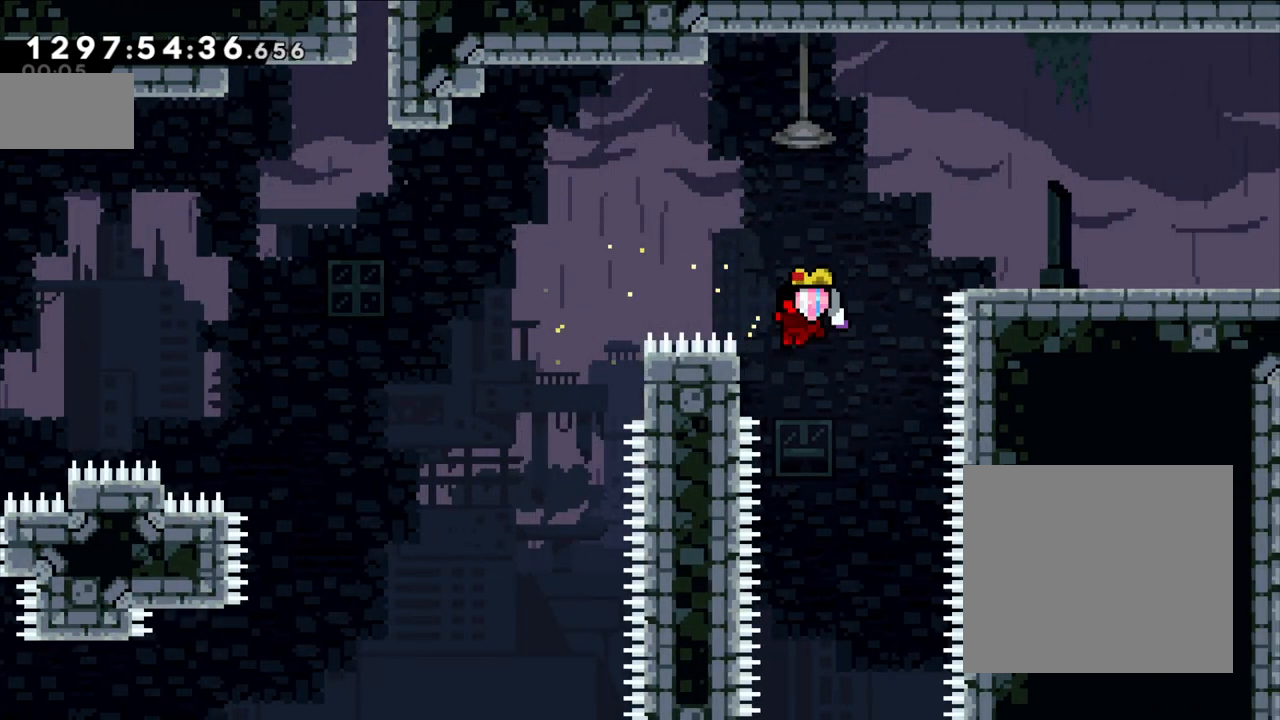
{"buttons": ["B"], "left_stick": "left", "events": [[67, "B", "up"], [117, "left_stick", "center"], [150, "B", "down"], [467, "left_stick", "left"]]}
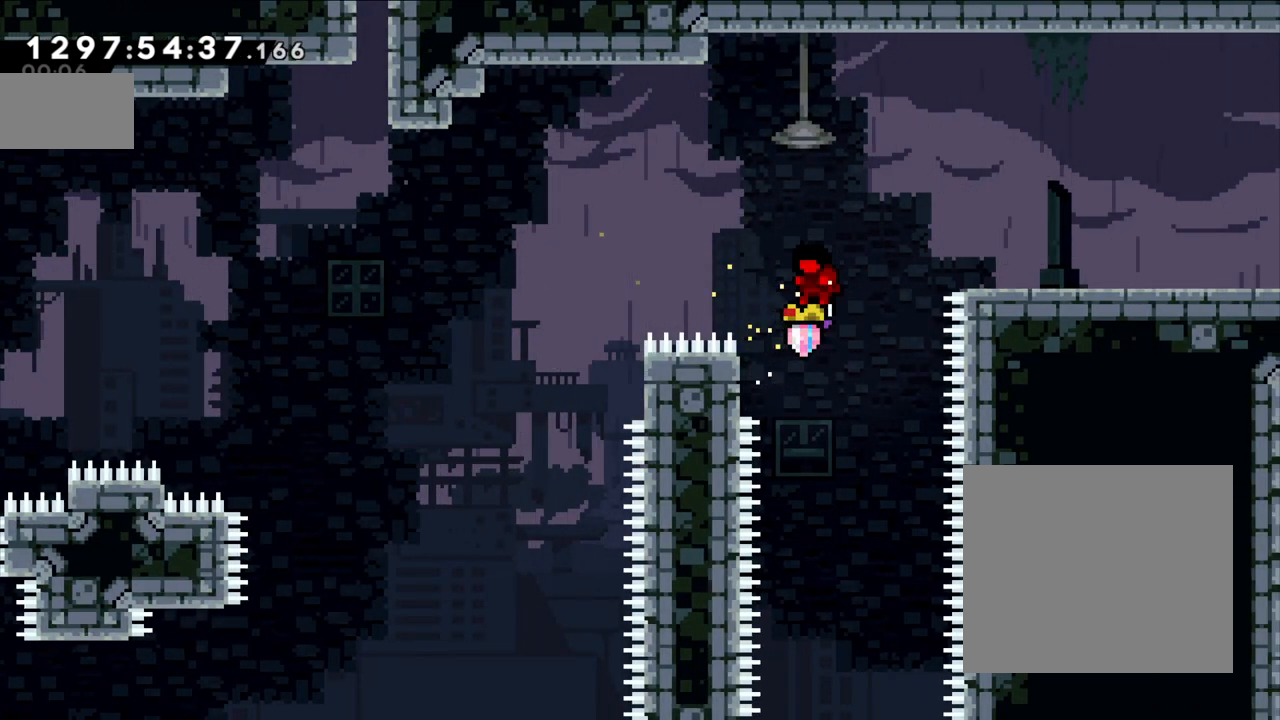
{"buttons": ["B"], "left_stick": "right", "events": [[100, "B", "up"], [150, "B", "down"], [200, "left_stick", "up"], [267, "left_stick", "right"]]}
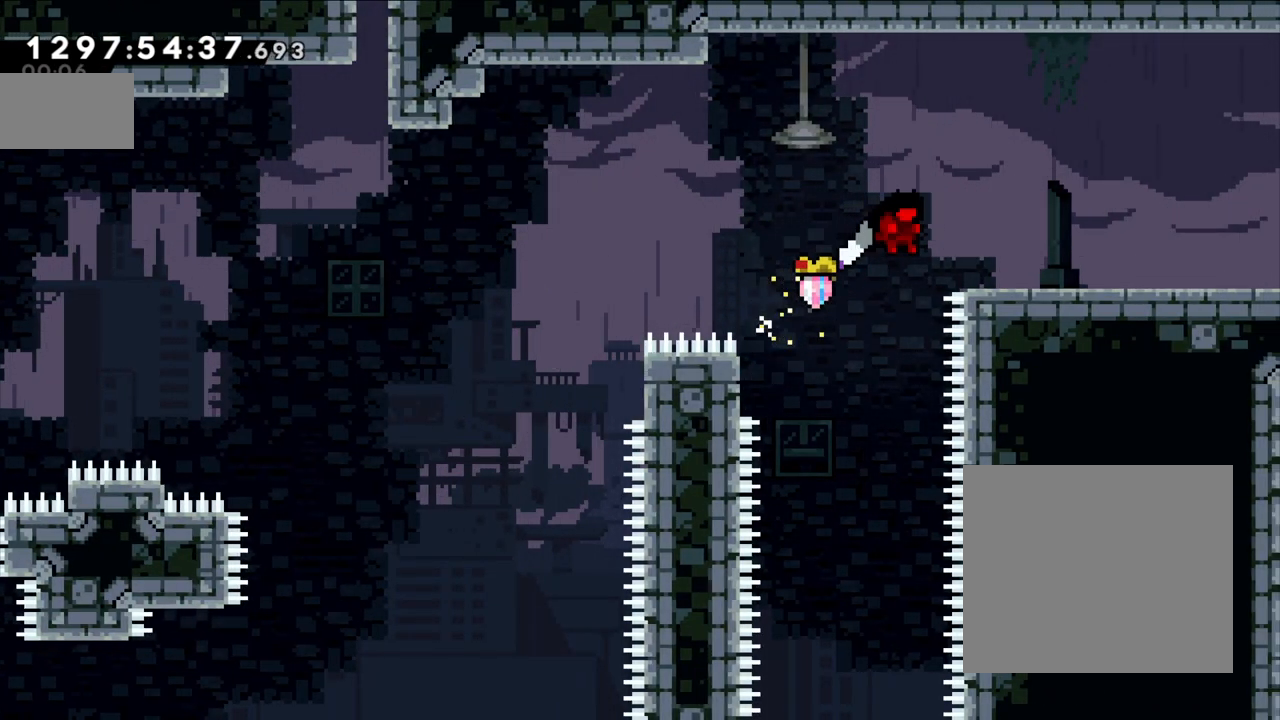
{"buttons": [], "left_stick": "center", "events": [[233, "Y", "down"], [283, "B", "up"], [367, "Y", "up"], [467, "left_stick", "center"]]}
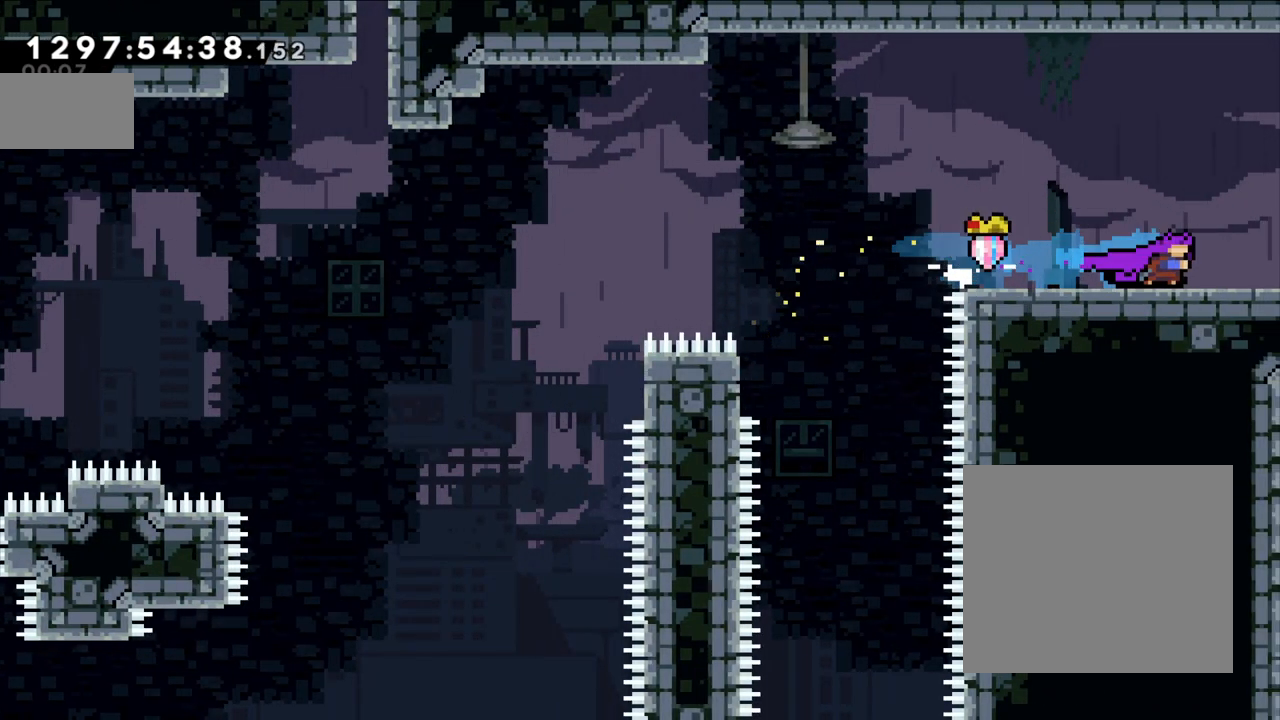
{"buttons": ["A", "X"], "left_stick": "left", "events": [[117, "left_stick", "right"], [233, "left_stick", "center"], [383, "left_stick", "left"], [483, "A", "down"], [483, "X", "down"]]}
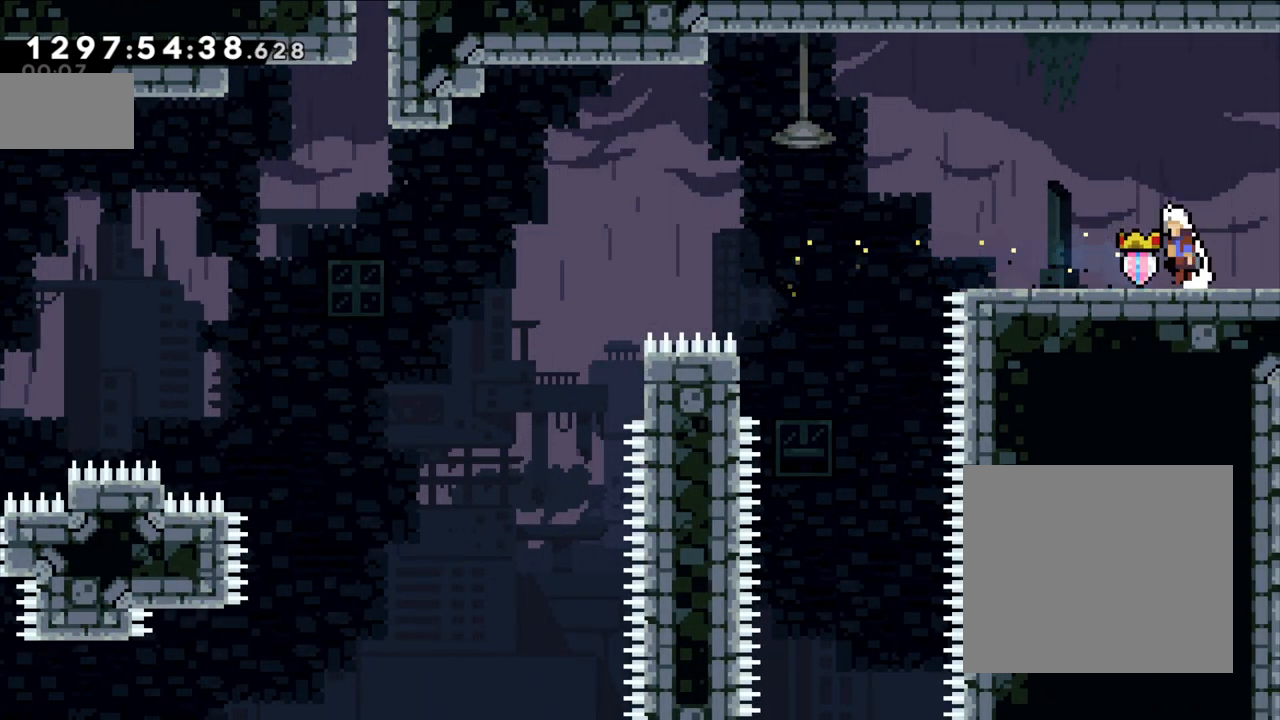
{"buttons": ["B"], "left_stick": "left", "events": [[50, "X", "up"], [67, "A", "up"], [267, "B", "down"]]}
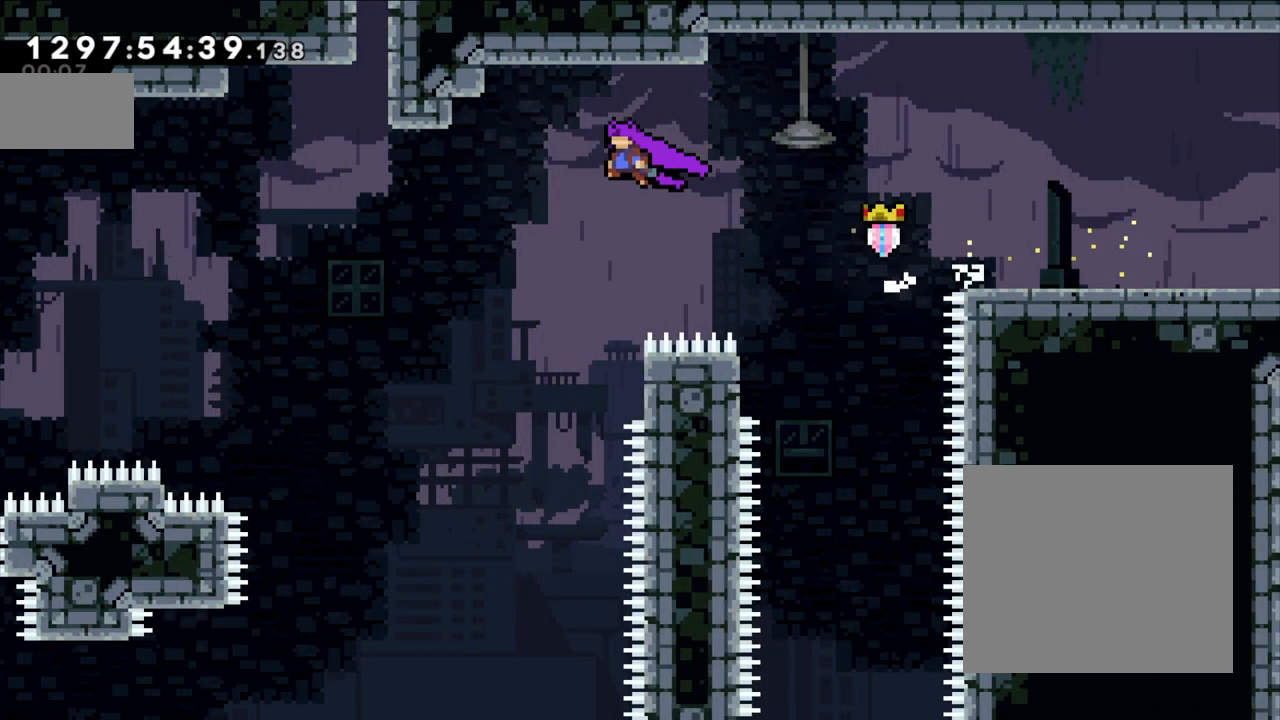
{"buttons": ["B", "Y"], "left_stick": "up"}
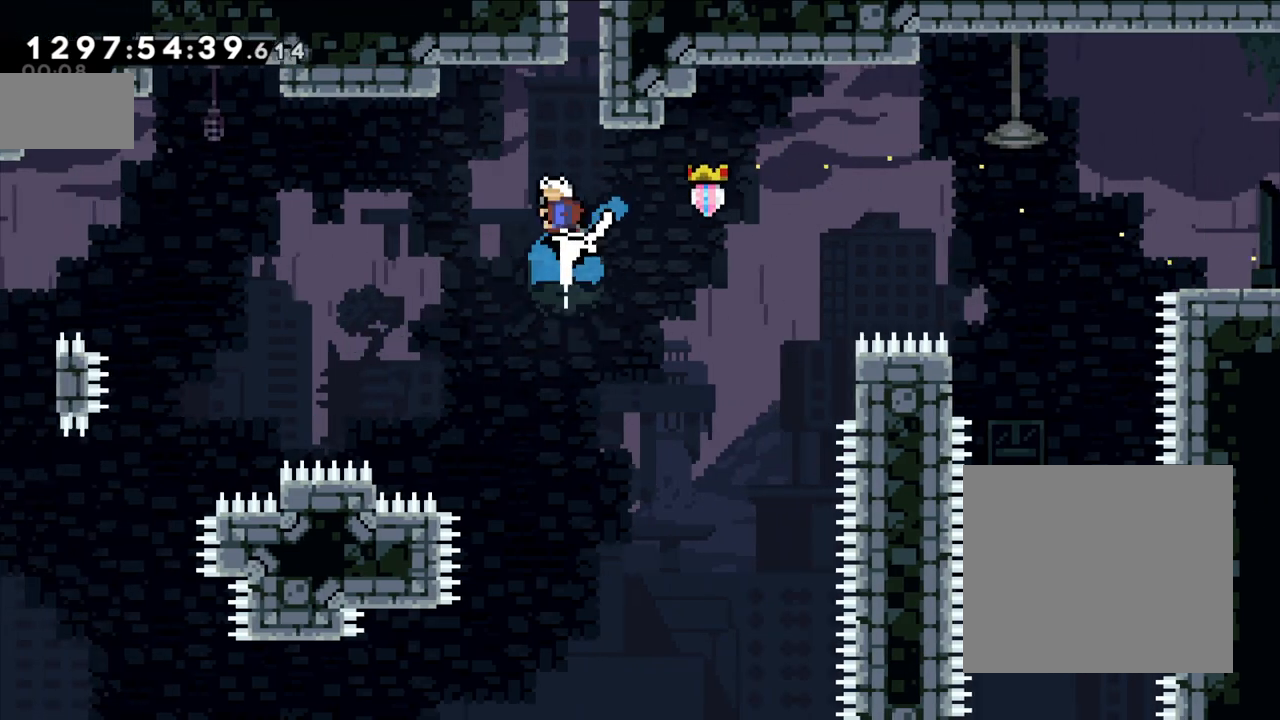
{"buttons": ["B", "L2"], "left_stick": "center", "events": [[17, "A", "down"], [67, "A", "up"], [67, "B", "up"], [117, "Y", "up"], [117, "left_stick", "right"], [133, "L2", "down"], [233, "B", "down"], [367, "B", "up"], [400, "left_stick", "left"], [417, "B", "down"], [467, "left_stick", "center"]]}